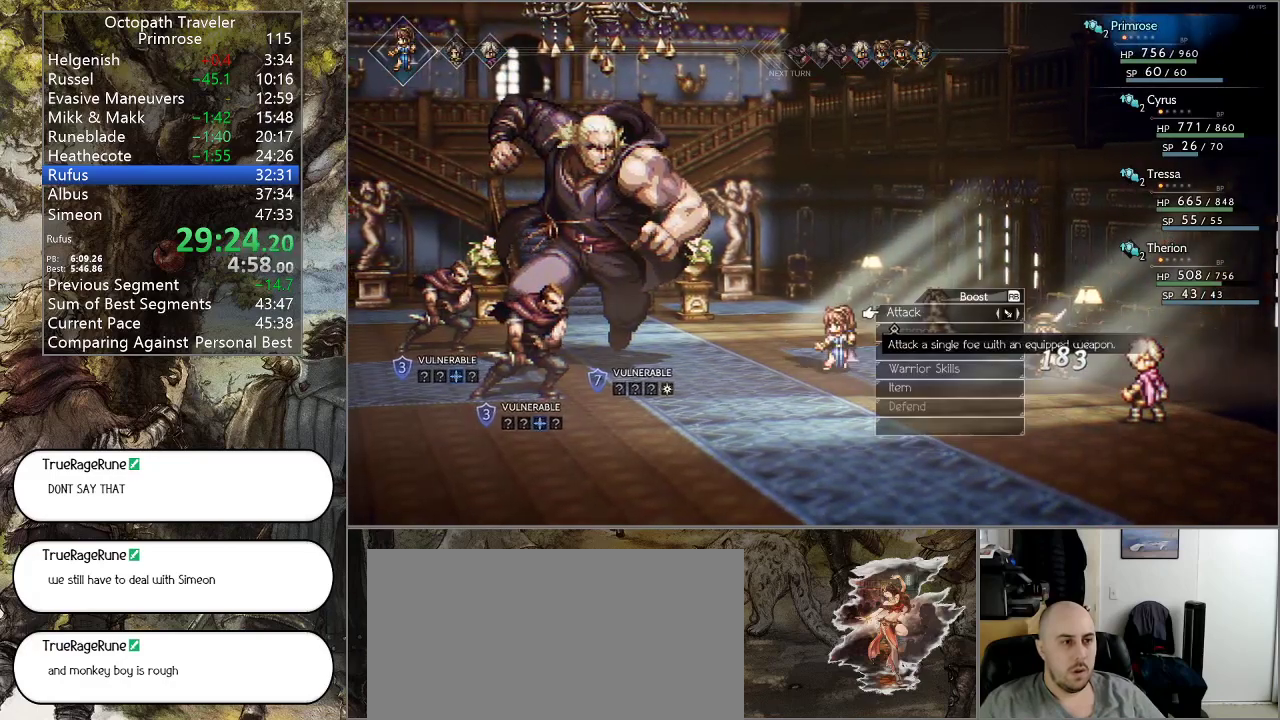
Gameplay with a controller (PlayStation layout); each line is a JSON object with the inputs held at the frame after it. "events" lists button and stick changes between this image and that frame as [ms after this image, input, new state], when the widget could be followed in between. Not read: L1 L2 L3 R2 R3.
{"buttons": ["DPAD_DOWN"], "left_stick": "center", "right_stick": "center", "events": [[100, "DPAD_DOWN", "down"], [200, "DPAD_DOWN", "up"], [367, "DPAD_DOWN", "down"], [467, "DPAD_DOWN", "up"], [500, "DPAD_DOWN", "down"]]}
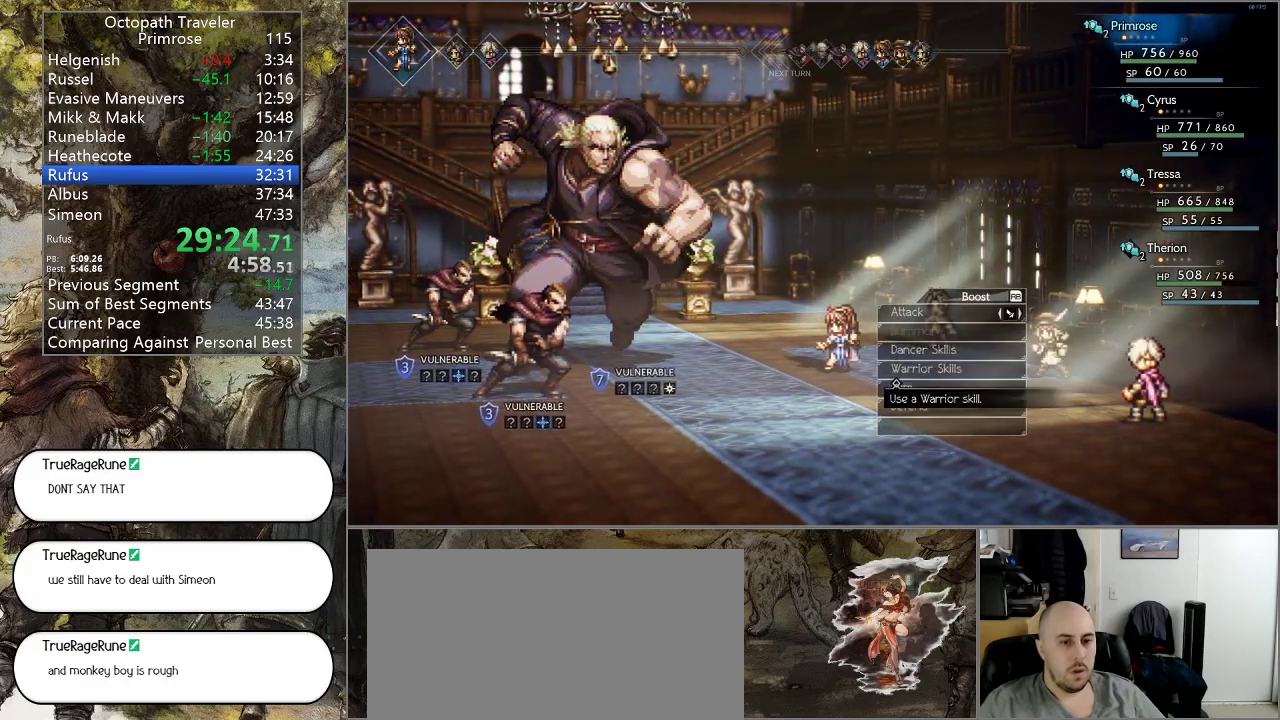
{"buttons": ["CROSS"], "left_stick": "center", "right_stick": "center", "events": [[100, "CROSS", "down"], [100, "DPAD_DOWN", "up"], [233, "CROSS", "up"], [300, "DPAD_UP", "down"], [400, "DPAD_UP", "up"], [467, "CROSS", "down"]]}
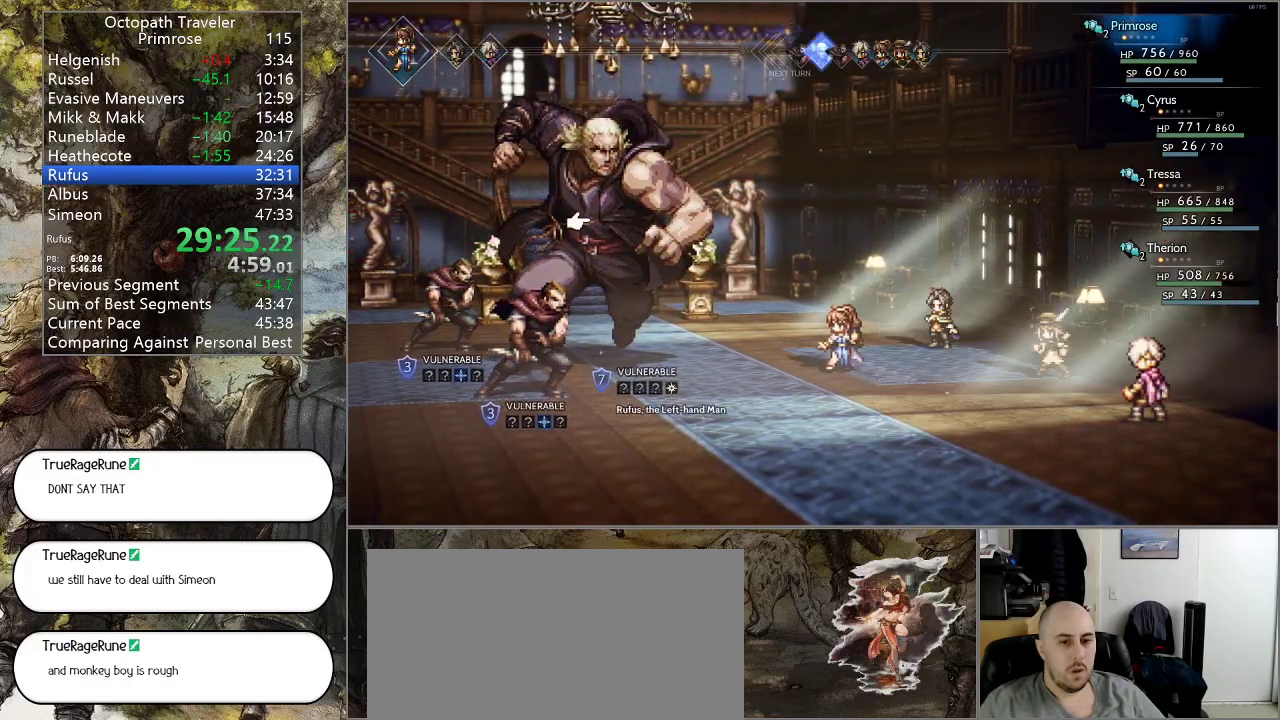
{"buttons": ["CROSS"], "left_stick": "center", "right_stick": "center", "events": [[67, "CROSS", "up"], [267, "CROSS", "down"], [333, "CROSS", "up"], [433, "CROSS", "down"]]}
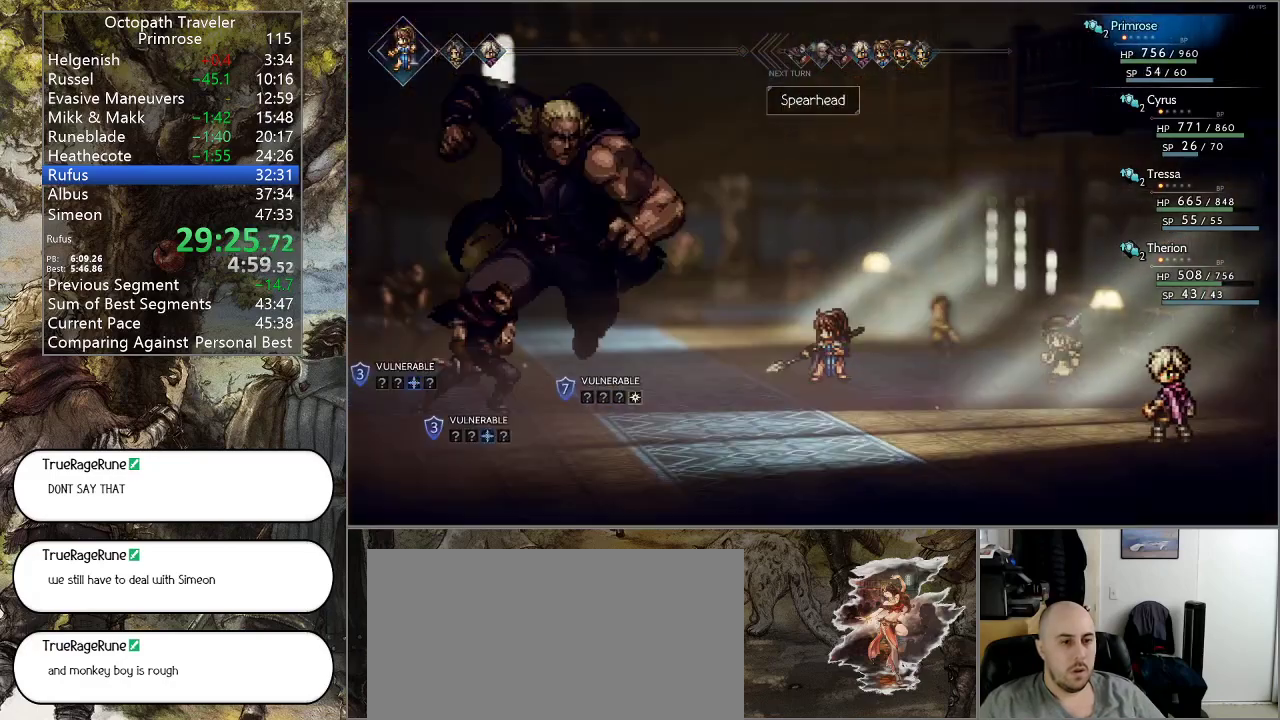
{"buttons": [], "left_stick": "center", "right_stick": "center", "events": [[33, "CROSS", "up"]]}
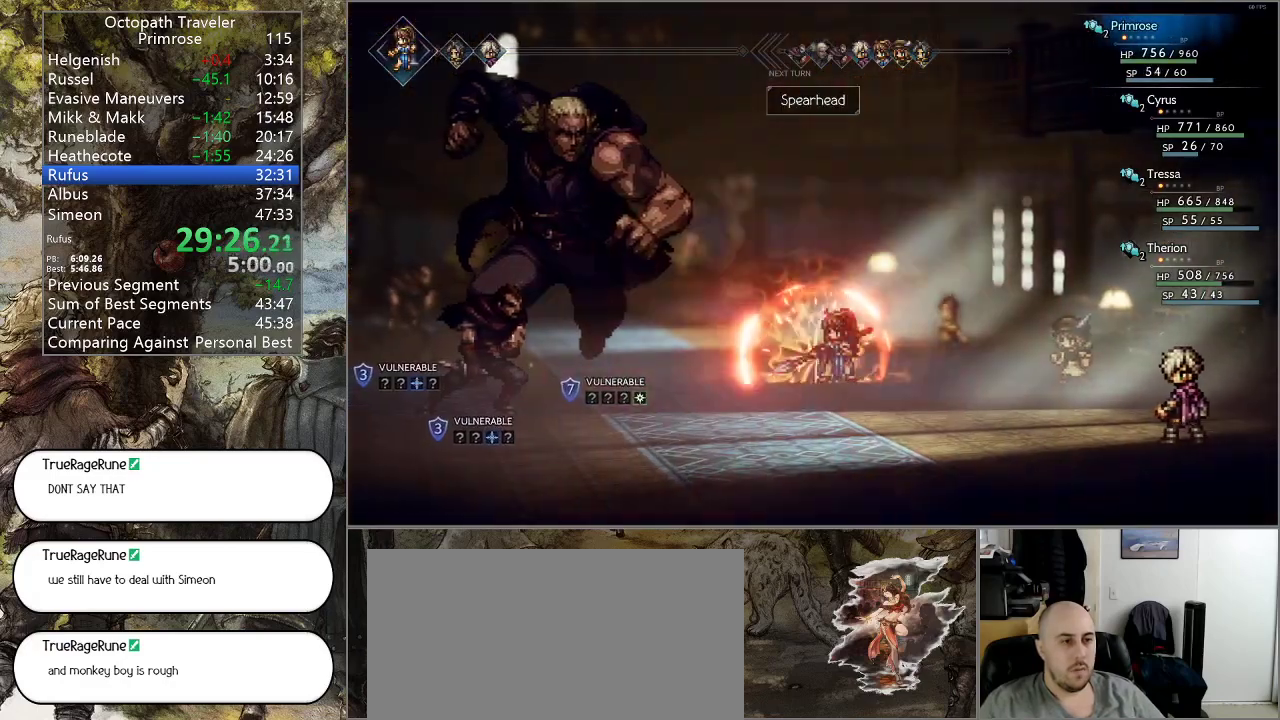
{"buttons": [], "left_stick": "center", "right_stick": "center", "events": []}
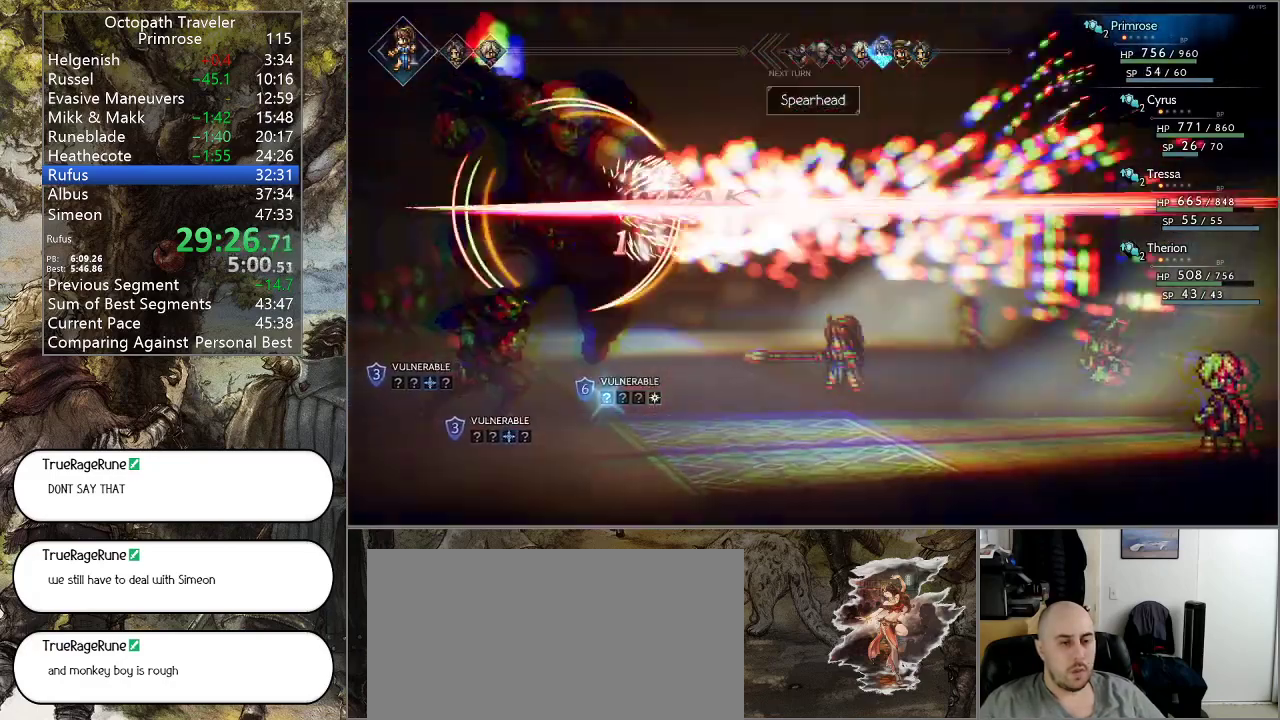
{"buttons": [], "left_stick": "center", "right_stick": "center", "events": []}
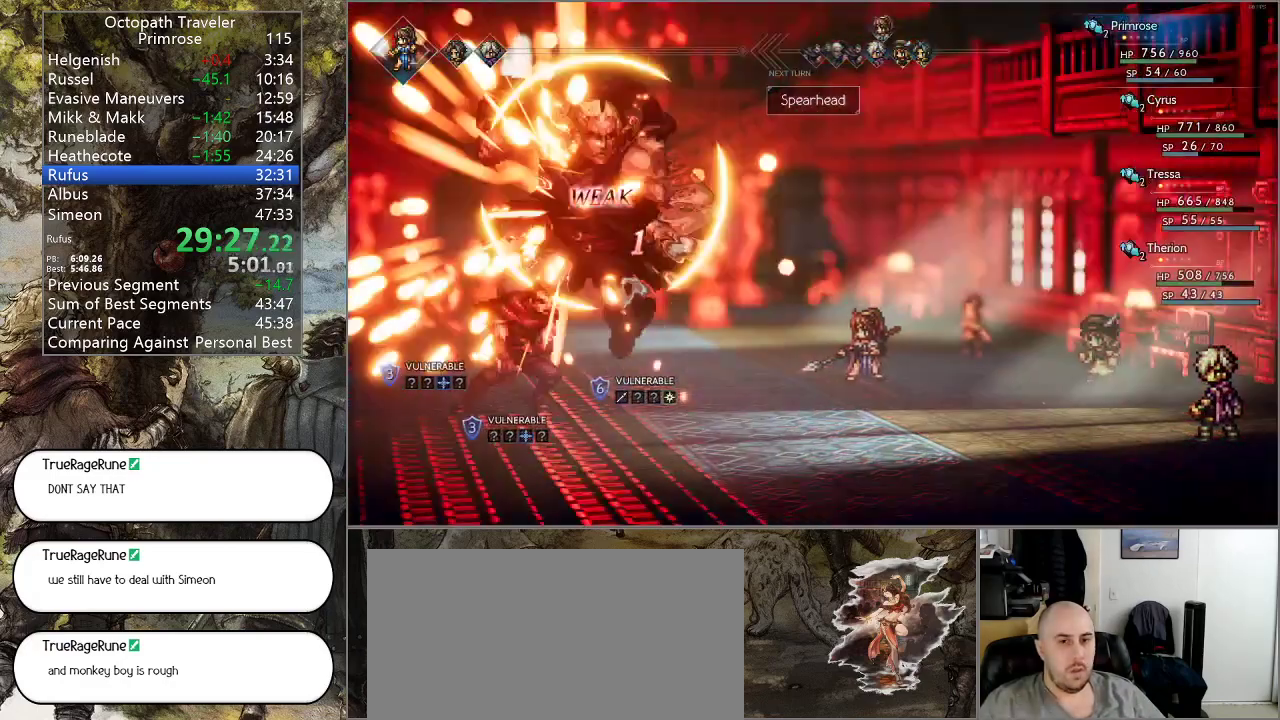
{"buttons": [], "left_stick": "center", "right_stick": "center", "events": []}
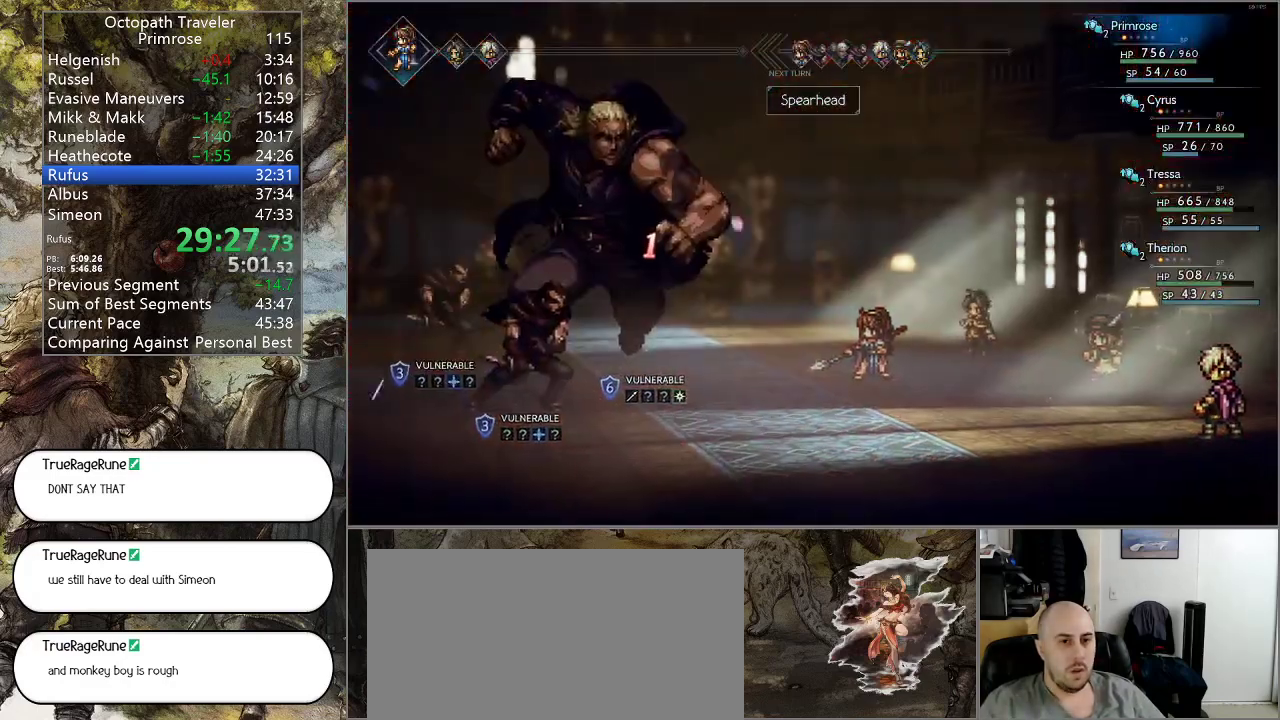
{"buttons": [], "left_stick": "center", "right_stick": "center", "events": []}
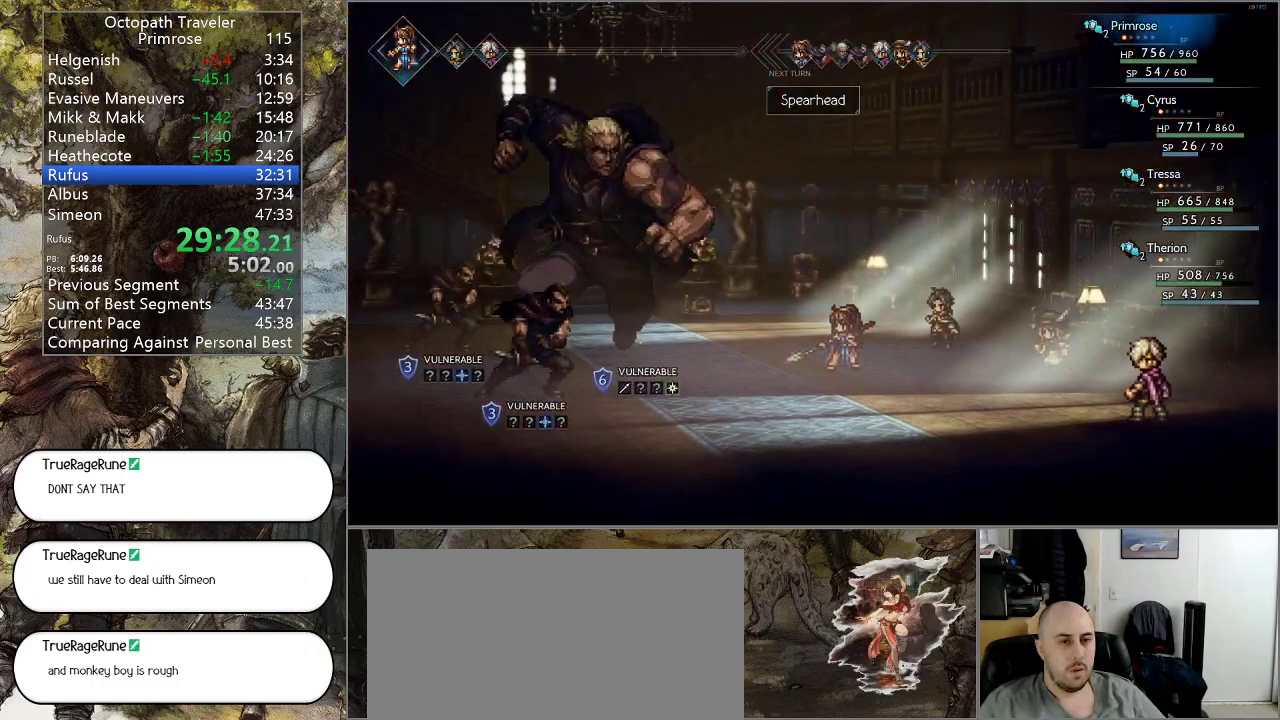
{"buttons": [], "left_stick": "center", "right_stick": "center", "events": []}
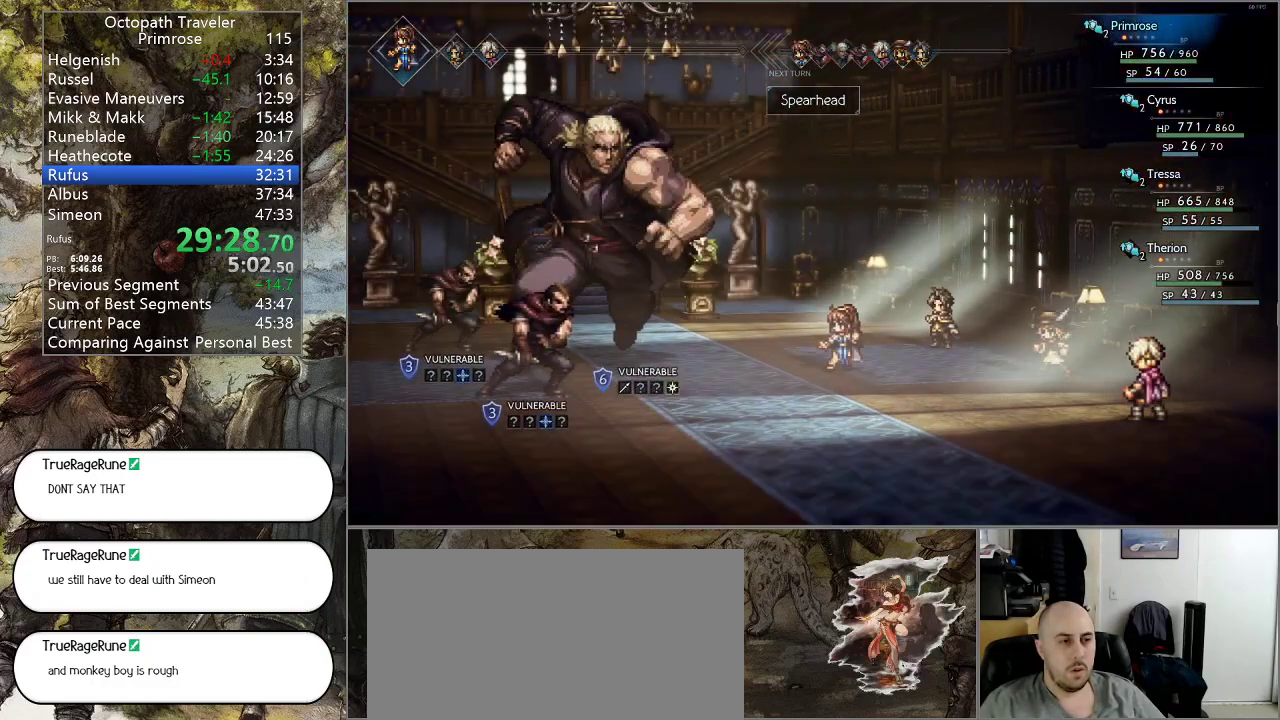
{"buttons": [], "left_stick": "center", "right_stick": "center", "events": []}
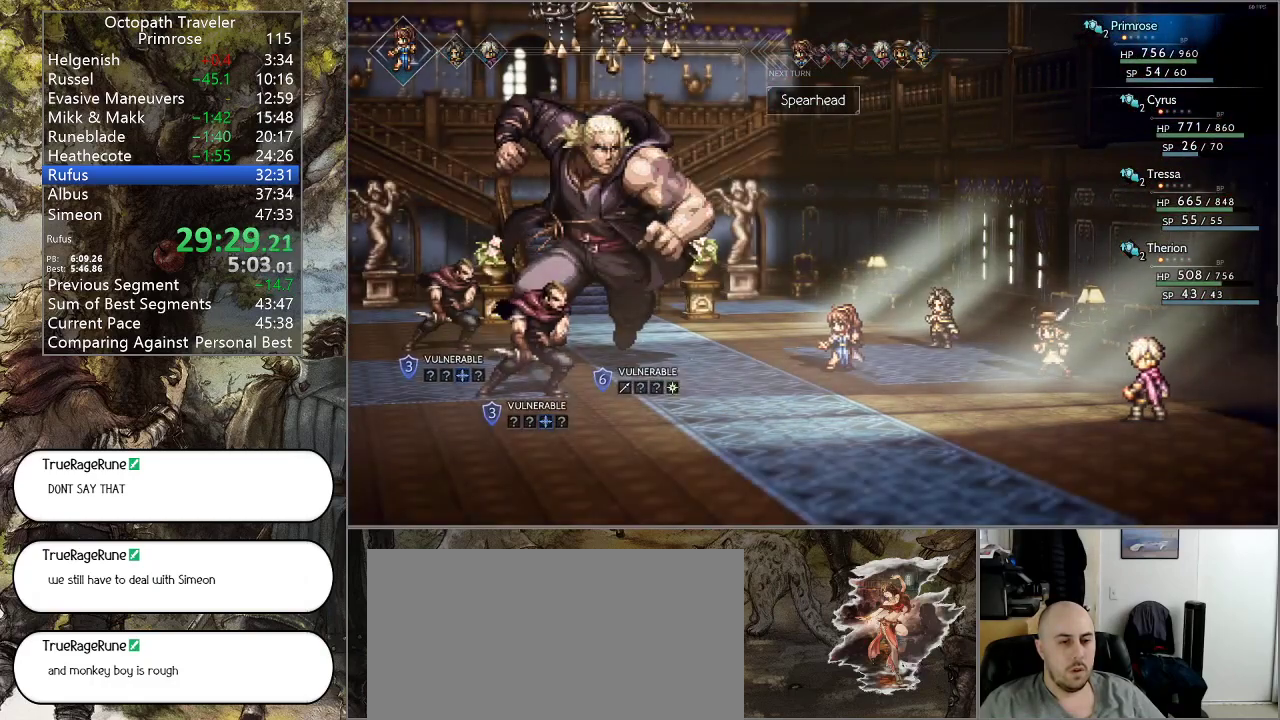
{"buttons": [], "left_stick": "center", "right_stick": "center", "events": []}
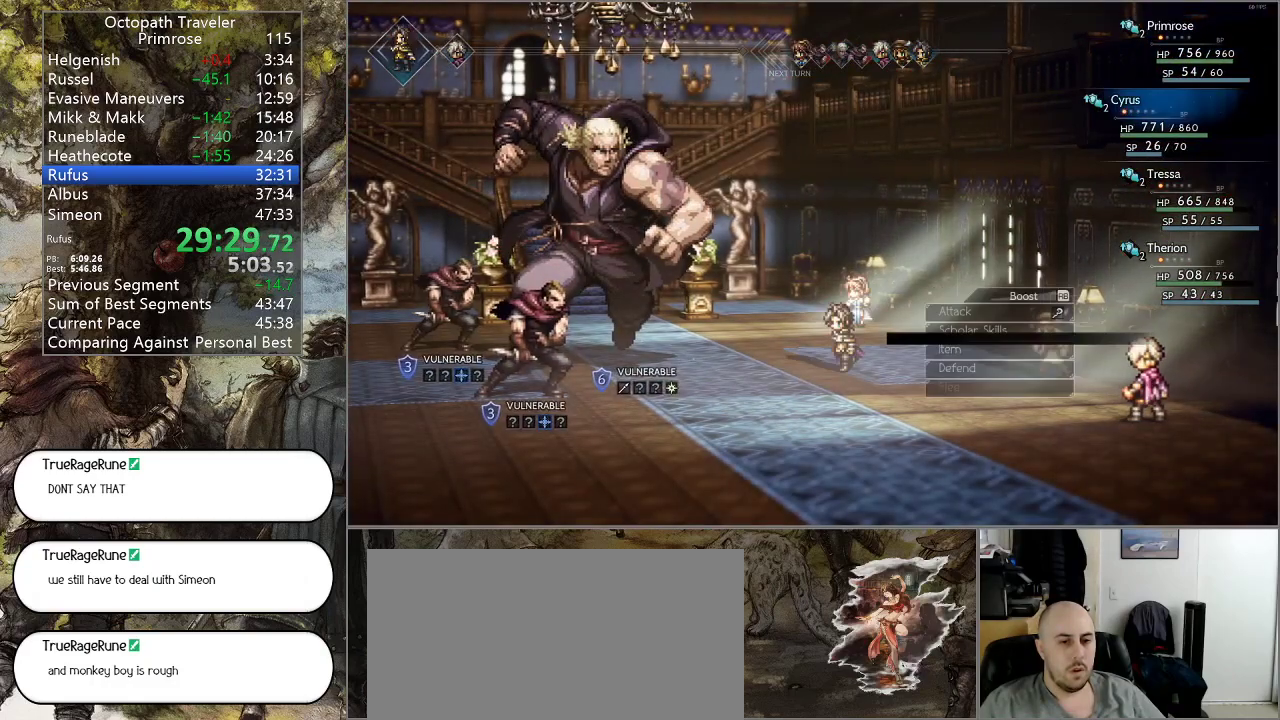
{"buttons": ["CROSS"], "left_stick": "center", "right_stick": "center", "events": [[167, "DPAD_UP", "down"], [233, "DPAD_UP", "up"], [300, "DPAD_UP", "down"], [400, "CROSS", "down"], [400, "DPAD_UP", "up"]]}
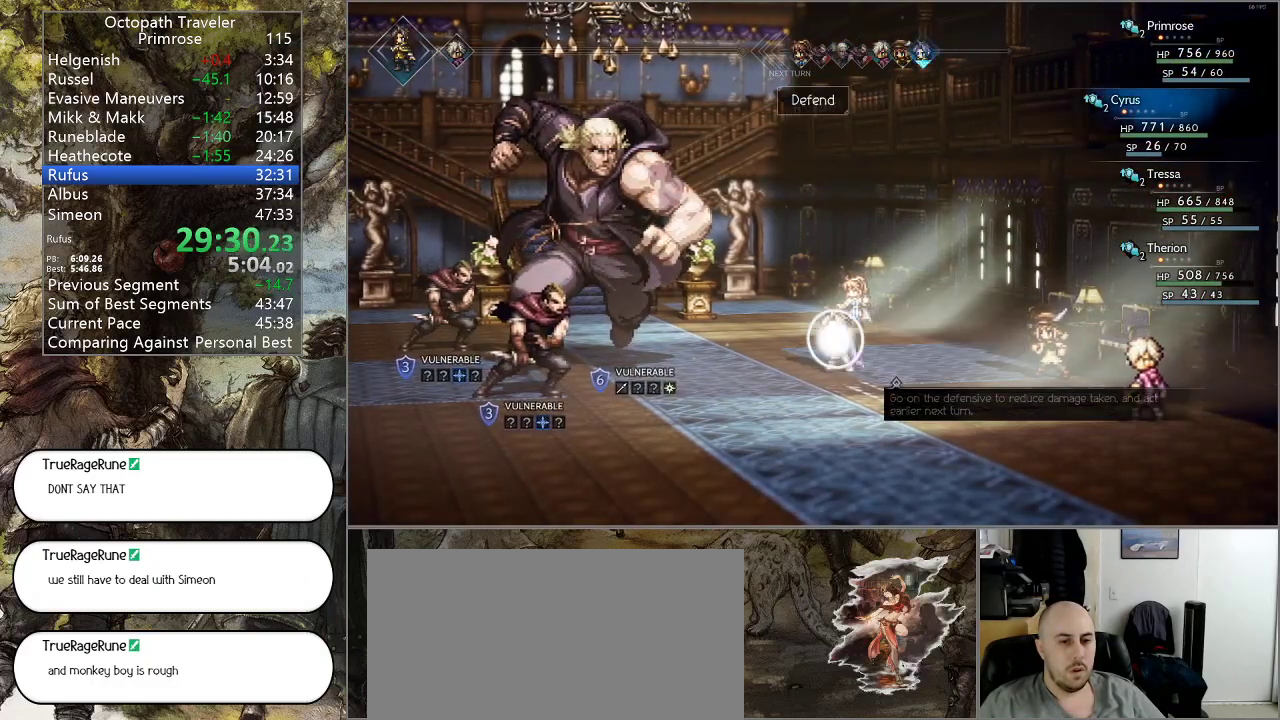
{"buttons": [], "left_stick": "center", "right_stick": "center", "events": [[33, "CROSS", "up"]]}
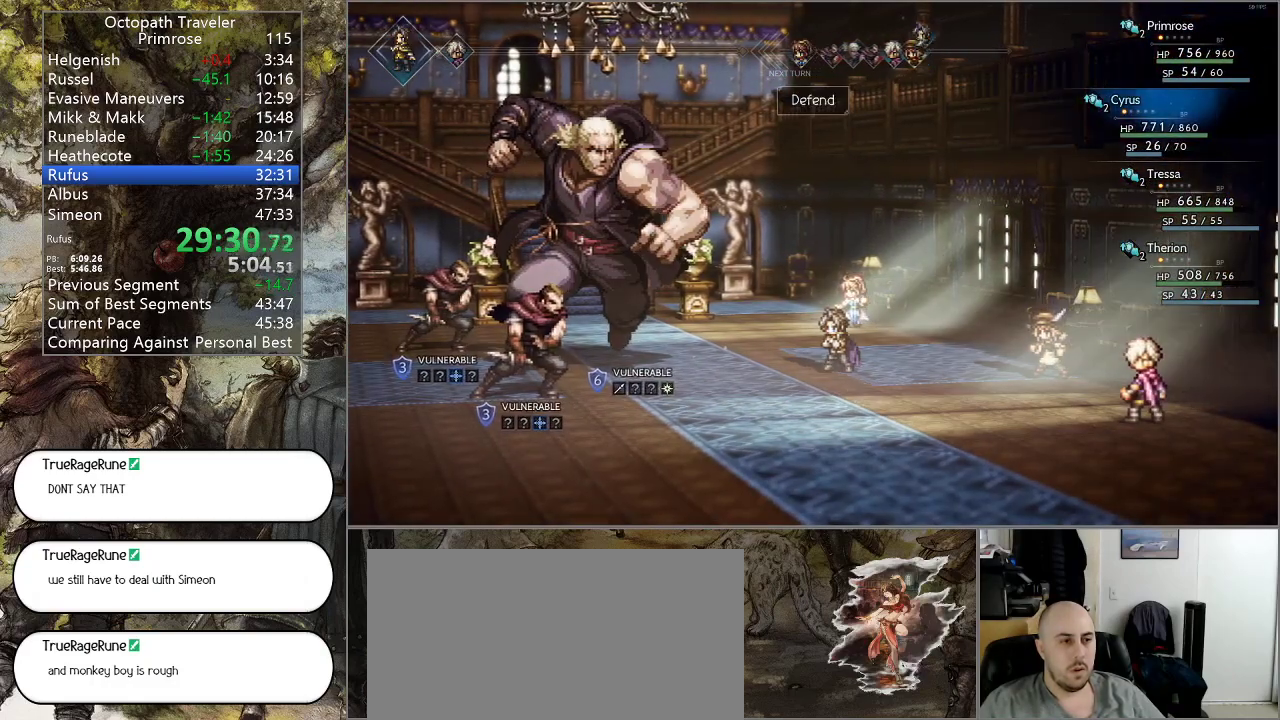
{"buttons": [], "left_stick": "center", "right_stick": "center", "events": []}
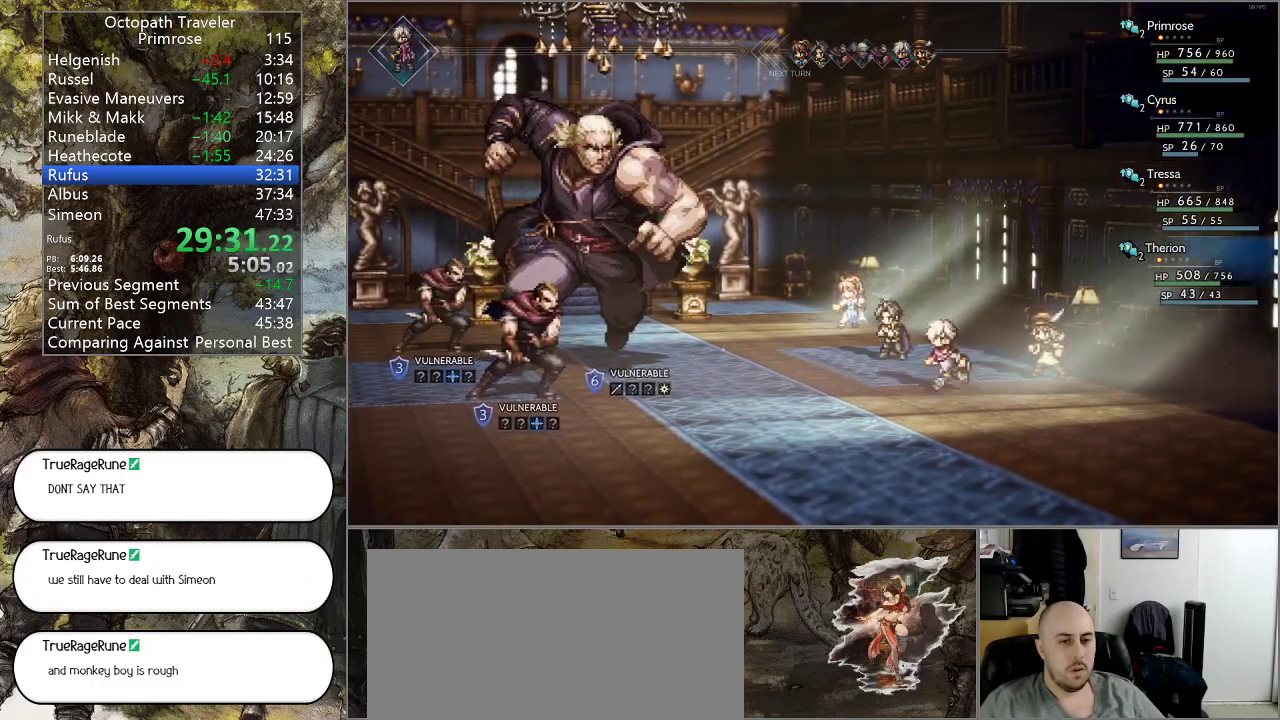
{"buttons": ["CROSS"], "left_stick": "center", "right_stick": "center", "events": [[233, "R1", "down"], [333, "R1", "up"], [367, "DPAD_DOWN", "down"], [467, "CROSS", "down"], [467, "DPAD_DOWN", "up"]]}
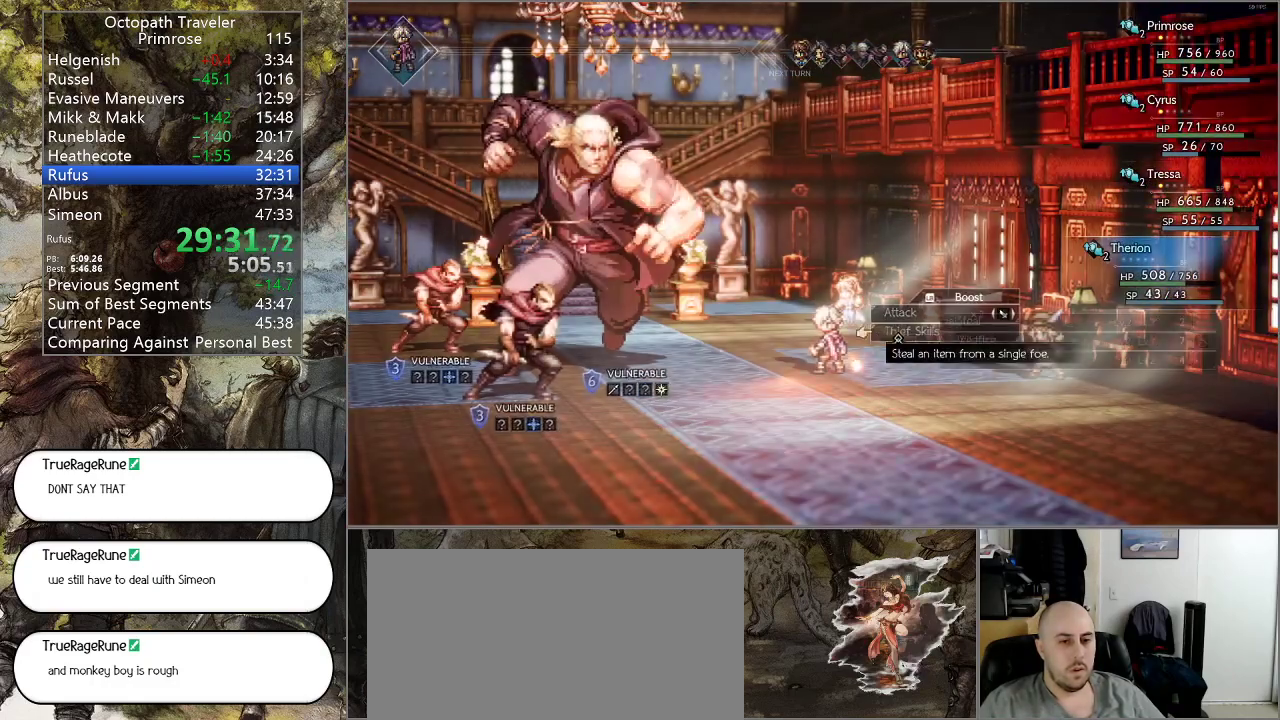
{"buttons": [], "left_stick": "center", "right_stick": "center", "events": [[67, "CROSS", "up"], [167, "DPAD_UP", "down"], [267, "DPAD_UP", "up"], [300, "CROSS", "down"], [400, "CROSS", "up"]]}
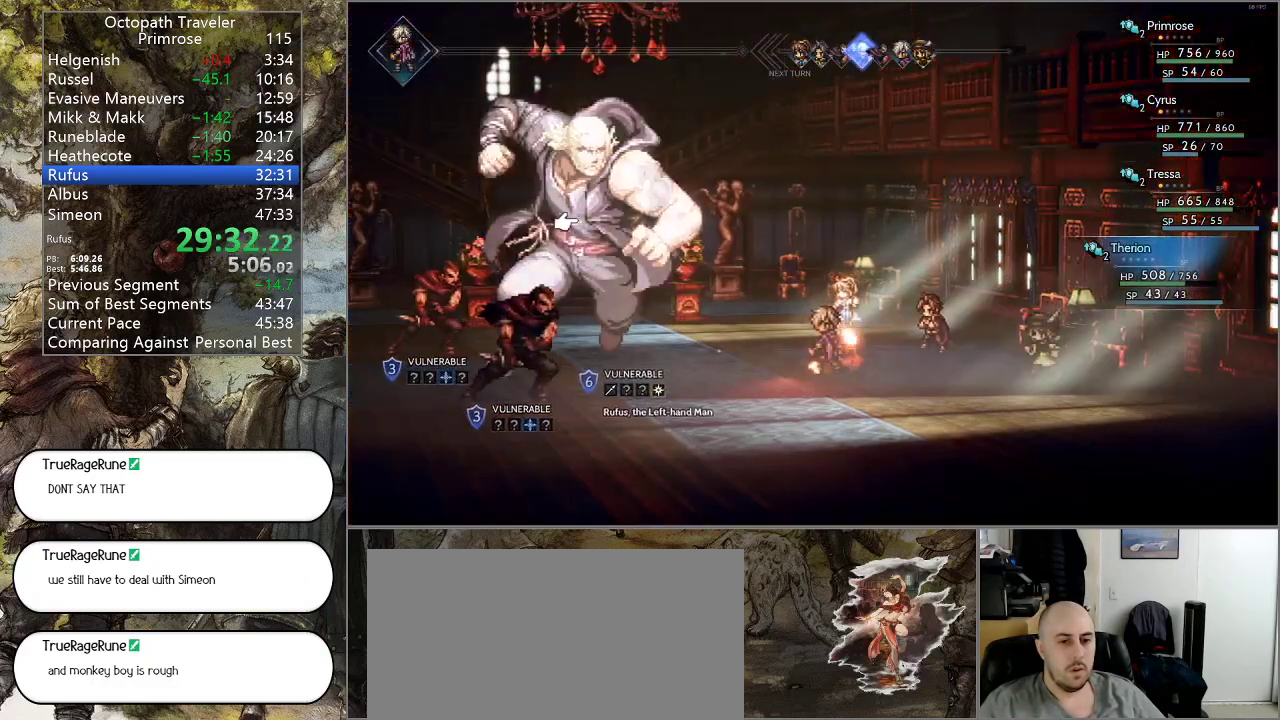
{"buttons": [], "left_stick": "center", "right_stick": "center", "events": [[33, "CROSS", "down"], [133, "CROSS", "up"], [200, "CROSS", "down"], [333, "CROSS", "up"]]}
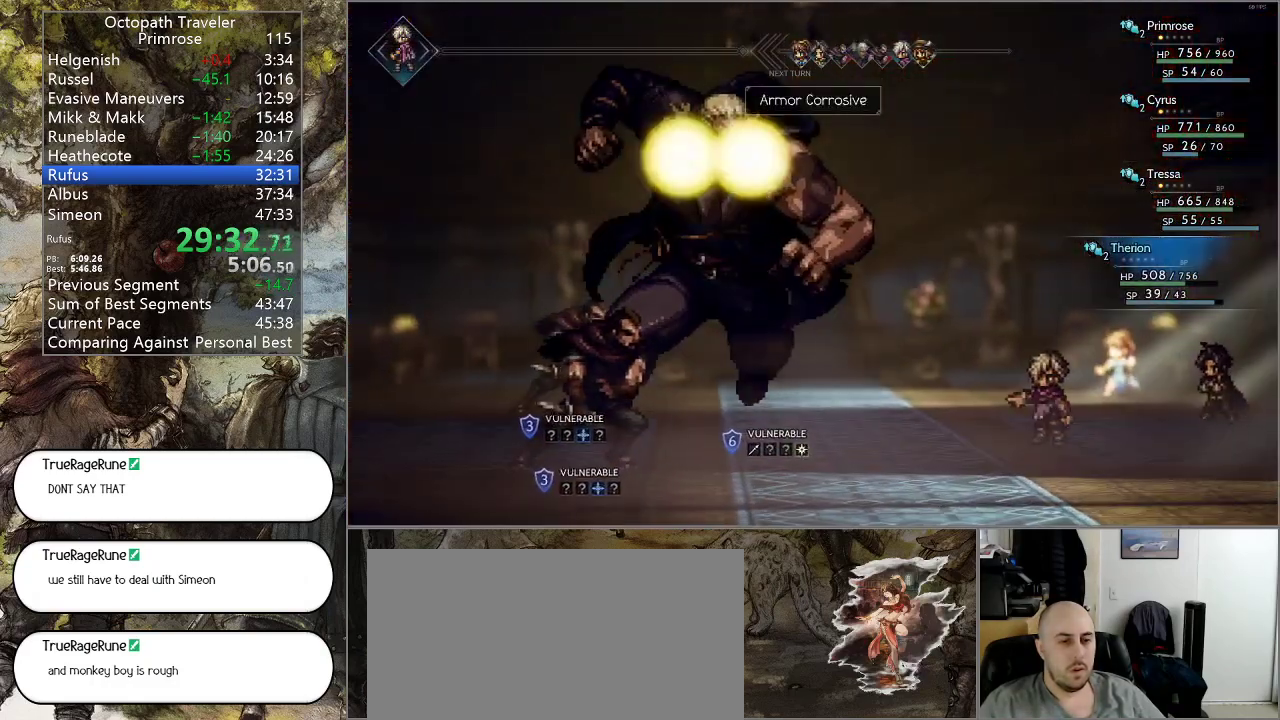
{"buttons": [], "left_stick": "center", "right_stick": "center", "events": []}
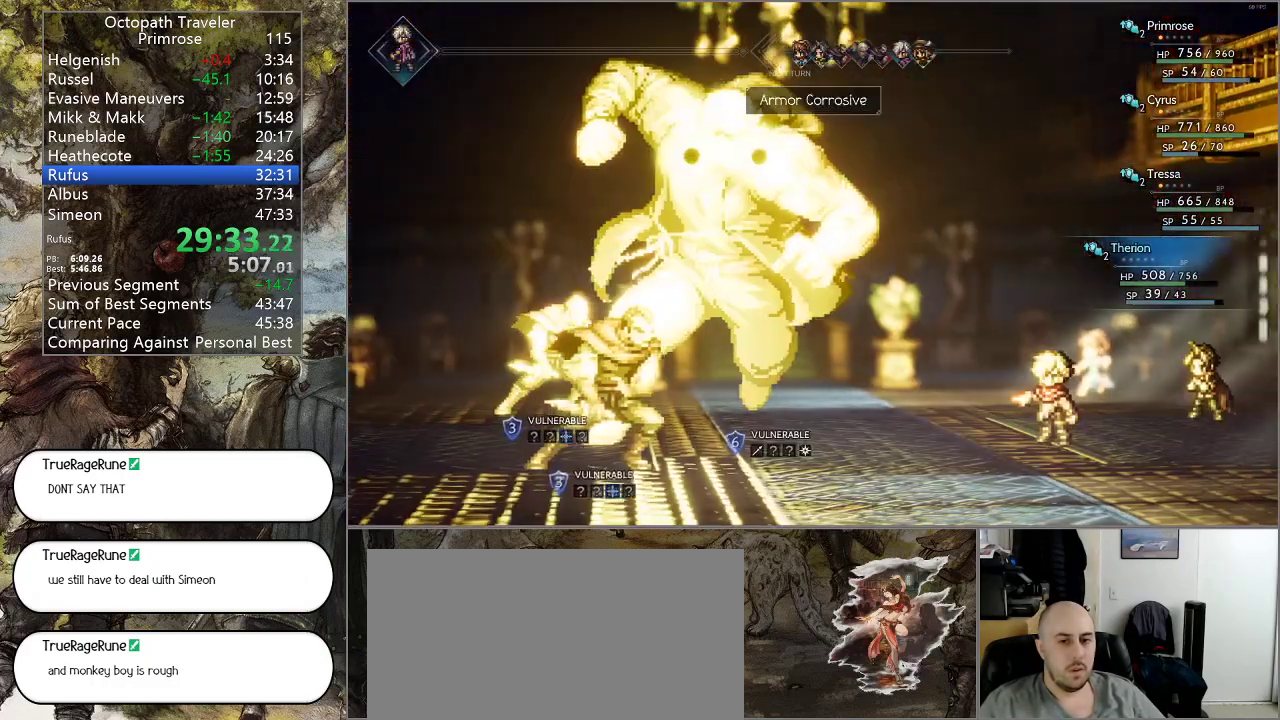
{"buttons": [], "left_stick": "center", "right_stick": "center", "events": []}
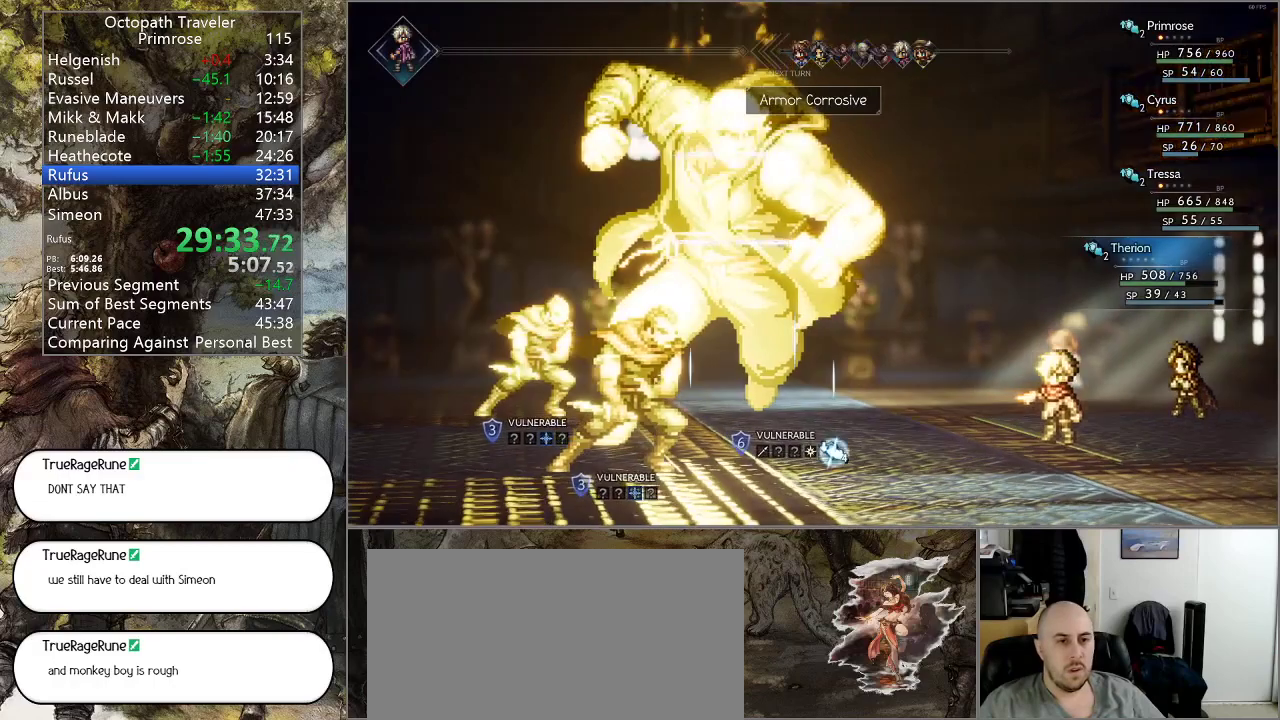
{"buttons": [], "left_stick": "center", "right_stick": "center", "events": []}
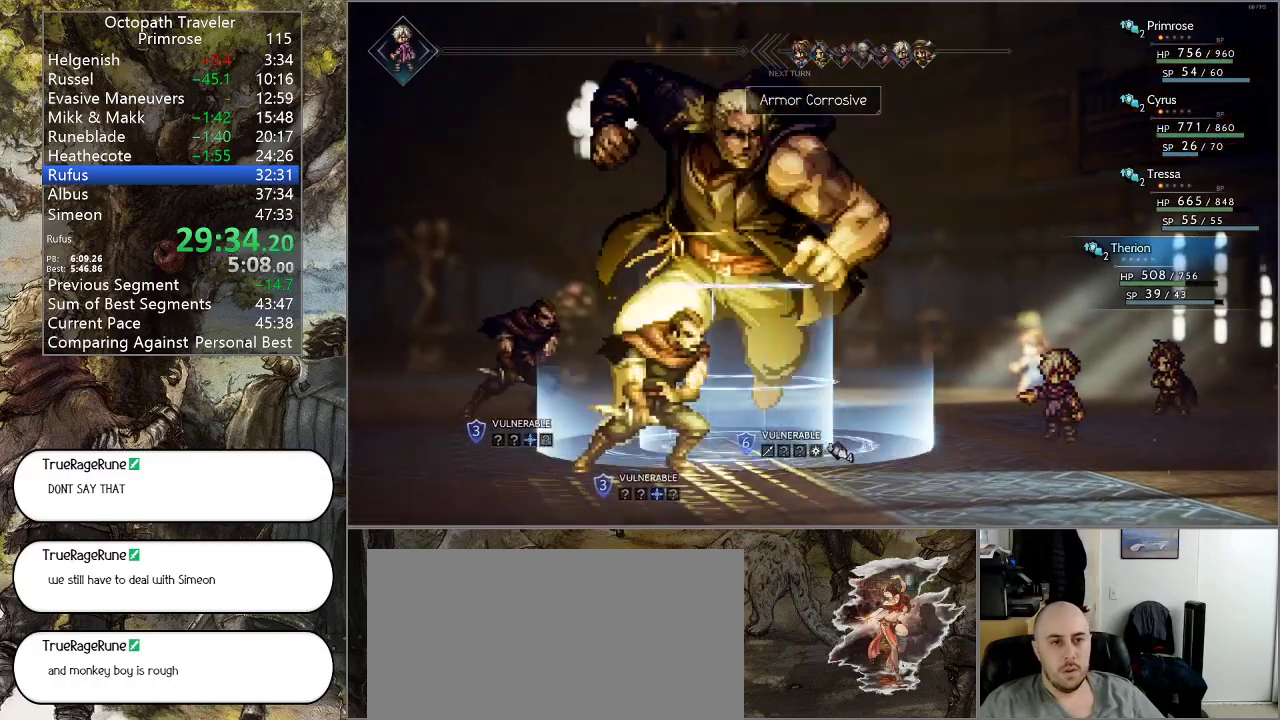
{"buttons": [], "left_stick": "center", "right_stick": "center", "events": []}
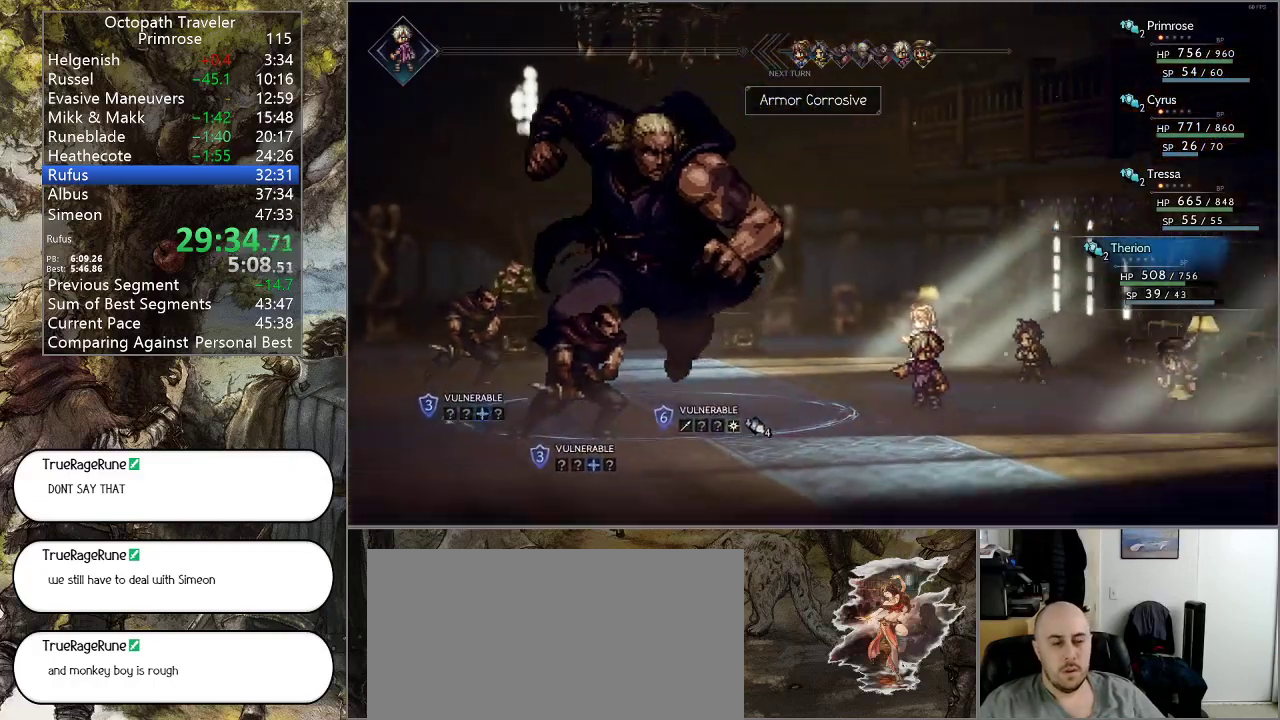
{"buttons": [], "left_stick": "center", "right_stick": "center", "events": []}
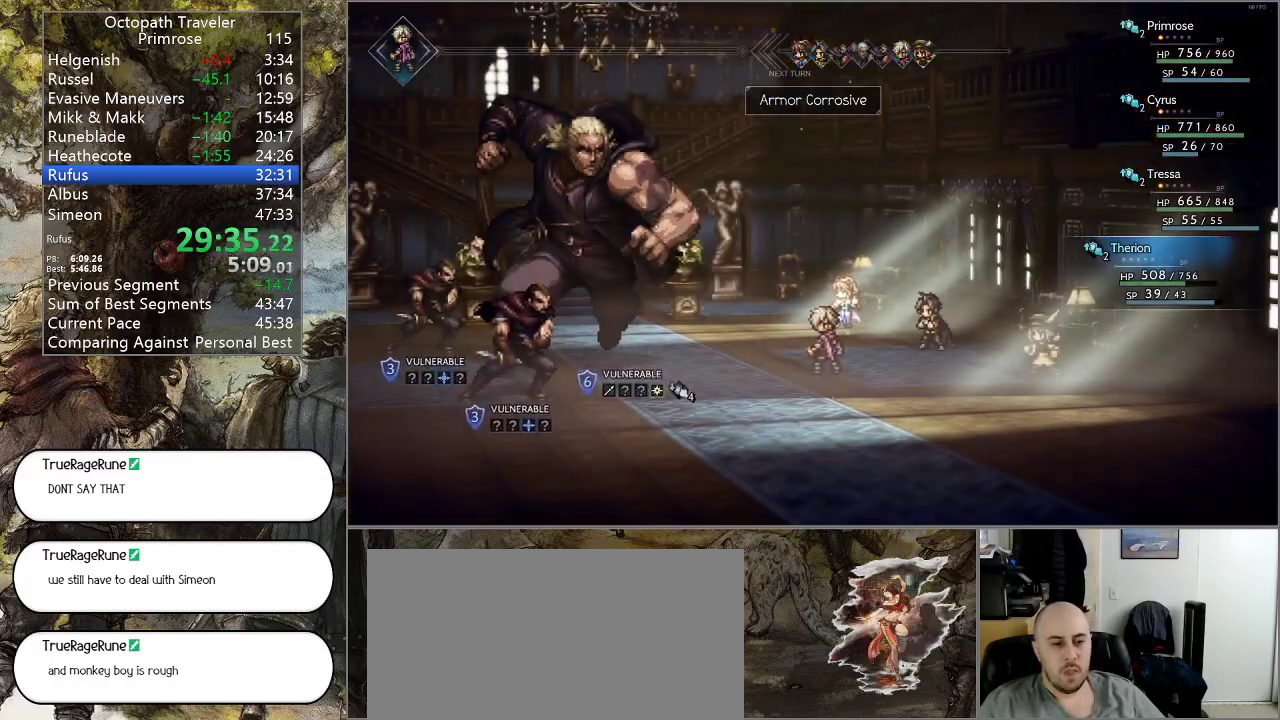
{"buttons": [], "left_stick": "center", "right_stick": "center", "events": []}
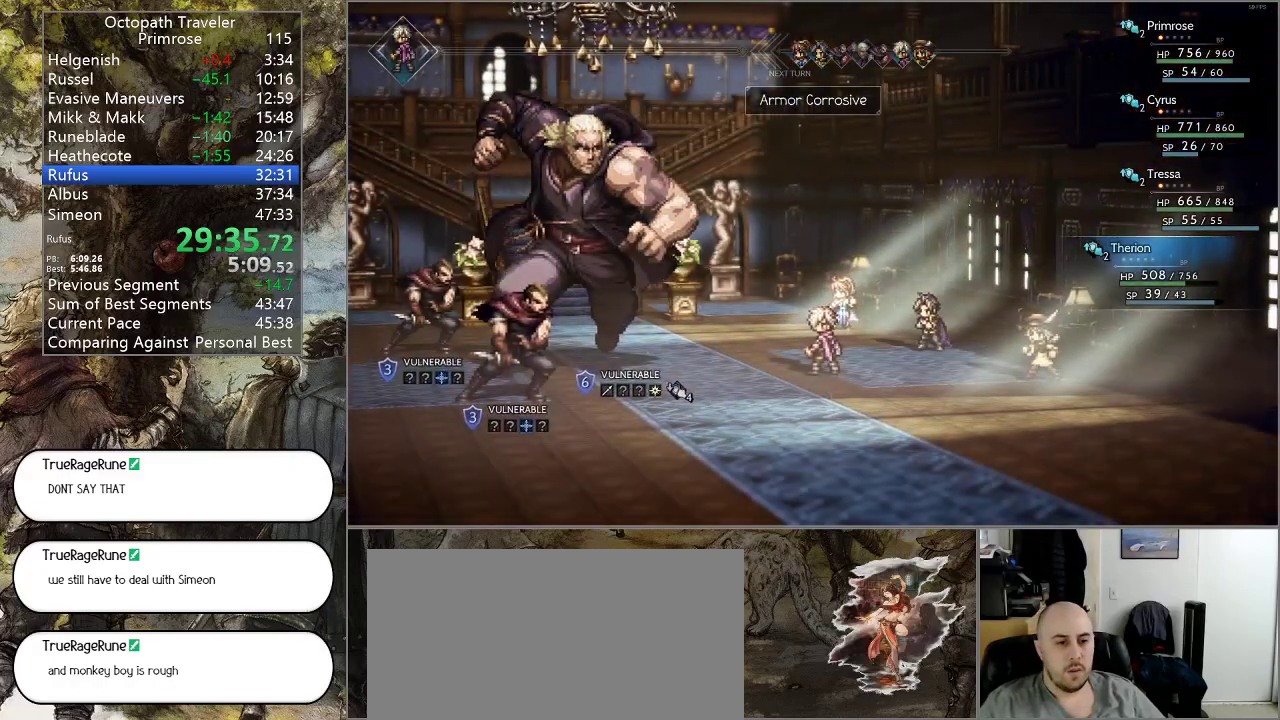
{"buttons": [], "left_stick": "center", "right_stick": "center", "events": []}
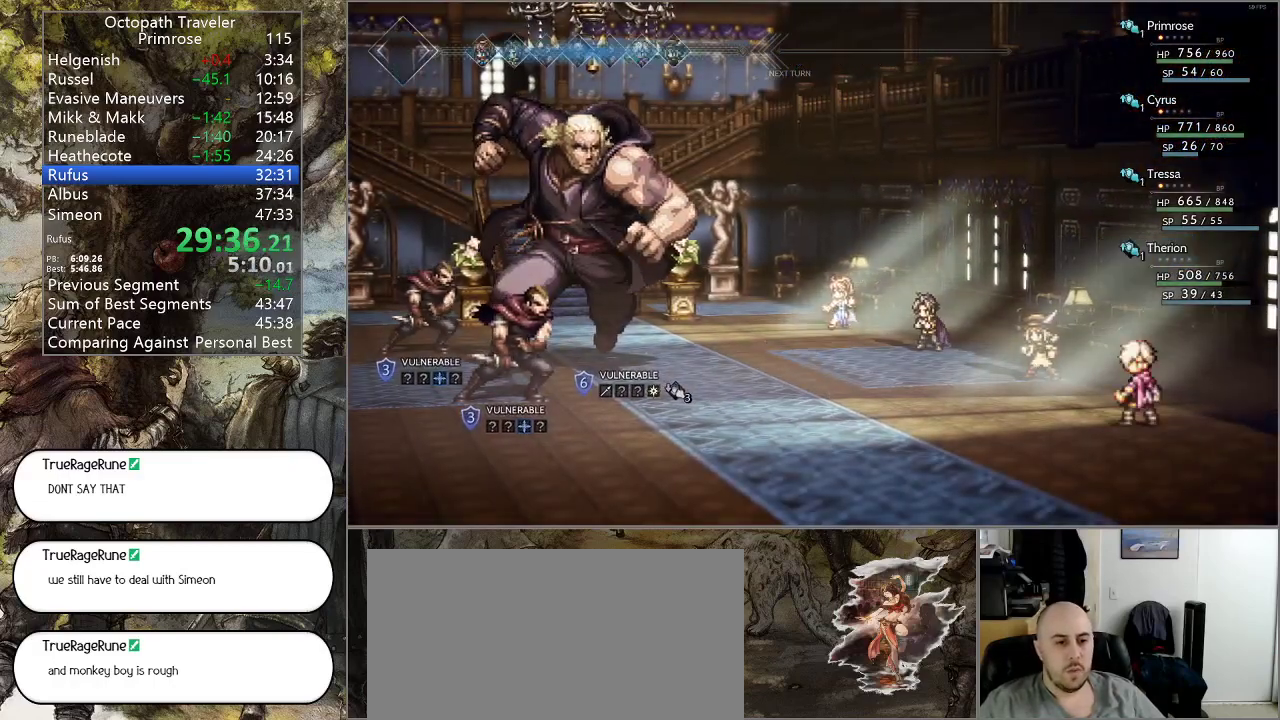
{"buttons": [], "left_stick": "center", "right_stick": "center", "events": []}
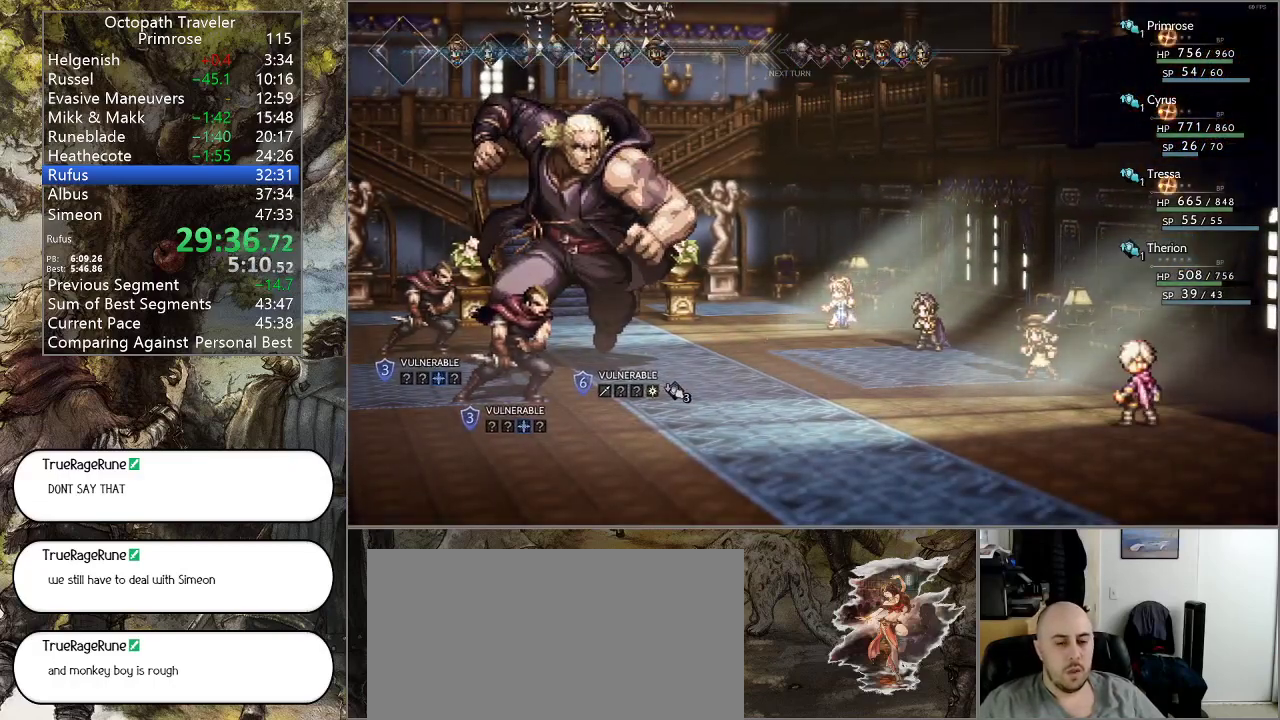
{"buttons": [], "left_stick": "center", "right_stick": "center", "events": []}
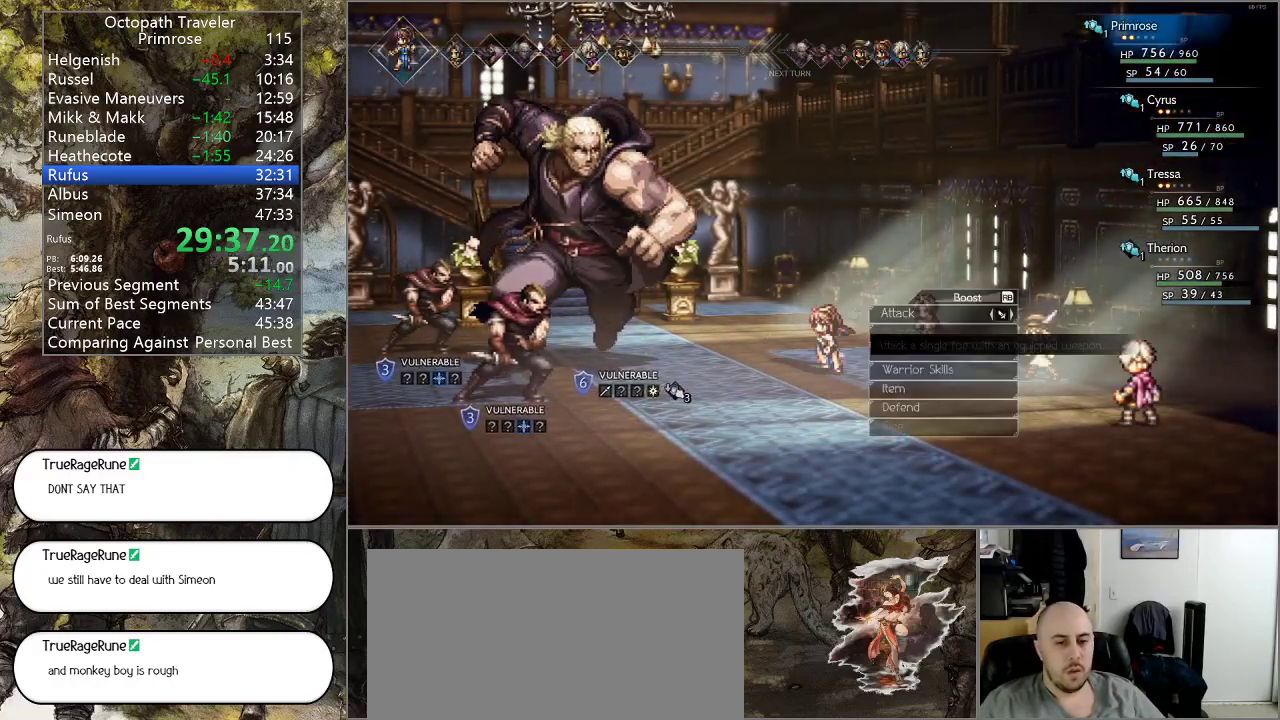
{"buttons": ["R1"], "left_stick": "center", "right_stick": "center", "events": [[67, "DPAD_LEFT", "down"], [133, "DPAD_LEFT", "up"], [133, "R1", "down"], [200, "R1", "up"], [267, "R1", "down"], [367, "R1", "up"], [433, "R1", "down"]]}
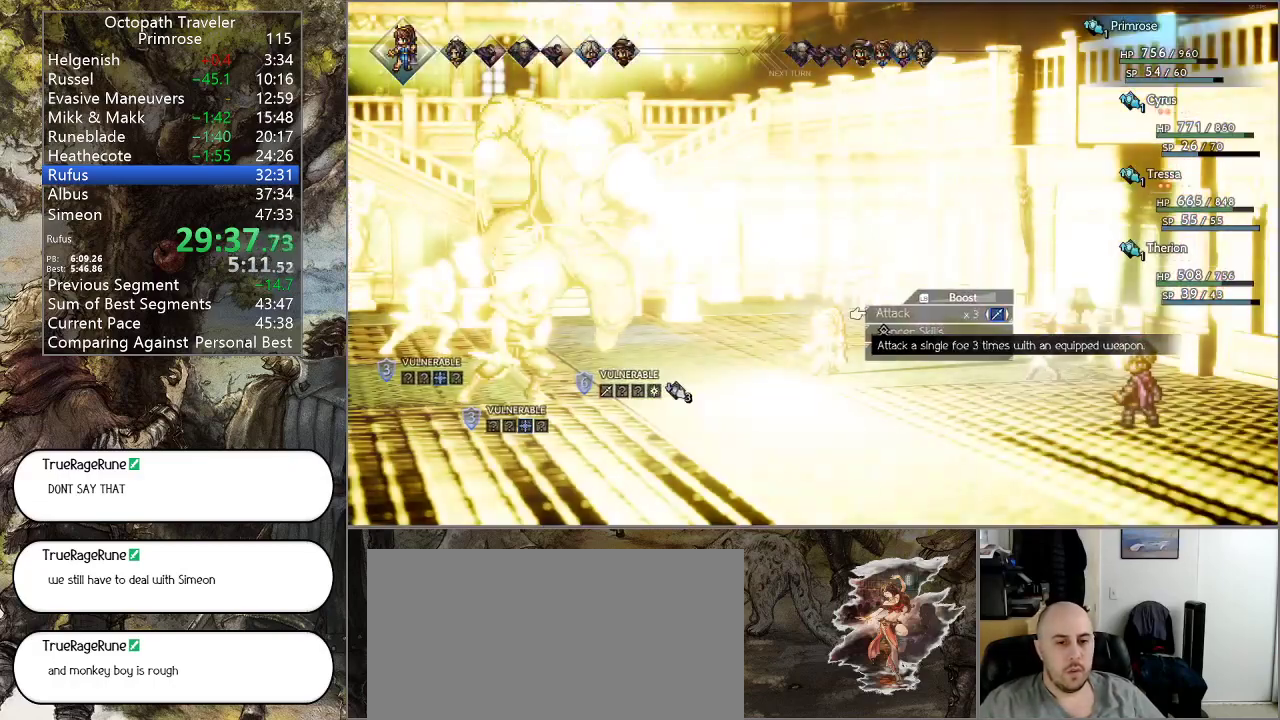
{"buttons": ["CROSS"], "left_stick": "center", "right_stick": "center", "events": [[33, "CROSS", "down"], [67, "R1", "up"], [133, "CROSS", "up"], [233, "CROSS", "down"], [333, "CROSS", "up"], [433, "CROSS", "down"]]}
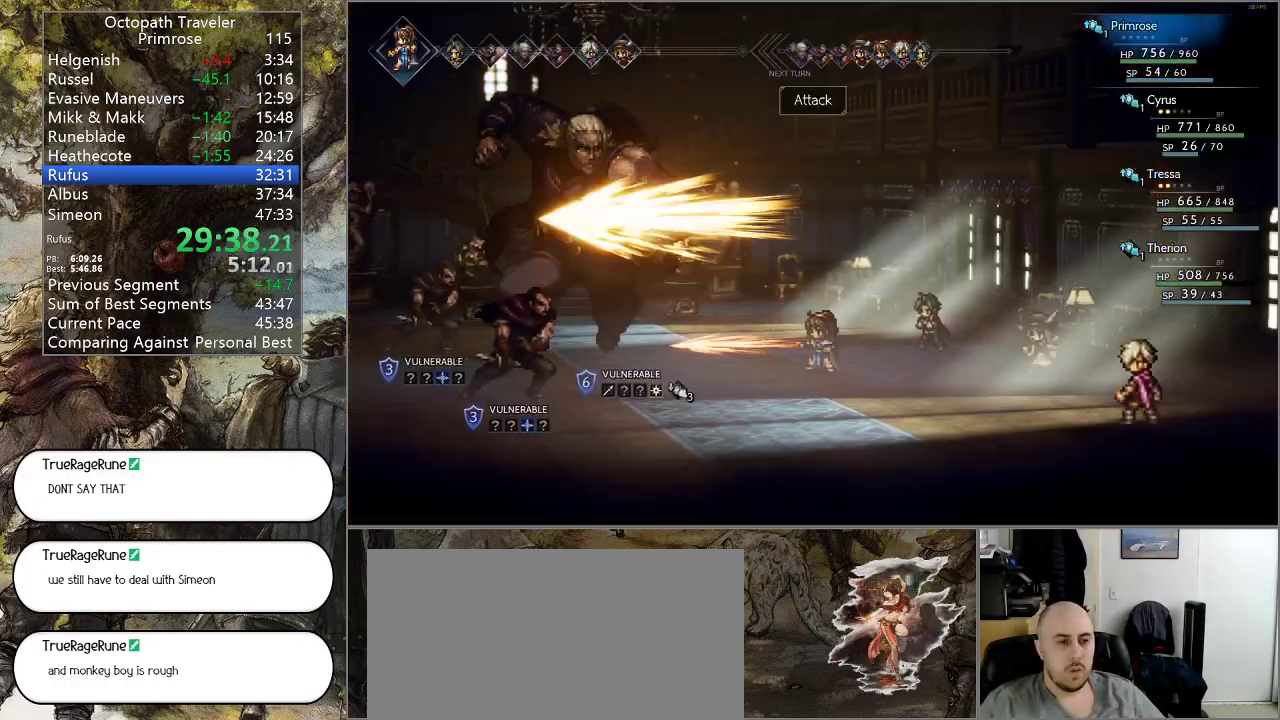
{"buttons": ["CROSS"], "left_stick": "center", "right_stick": "center", "events": [[33, "CROSS", "up"], [100, "CROSS", "down"], [200, "CROSS", "up"], [300, "CROSS", "down"], [400, "CROSS", "up"], [500, "CROSS", "down"]]}
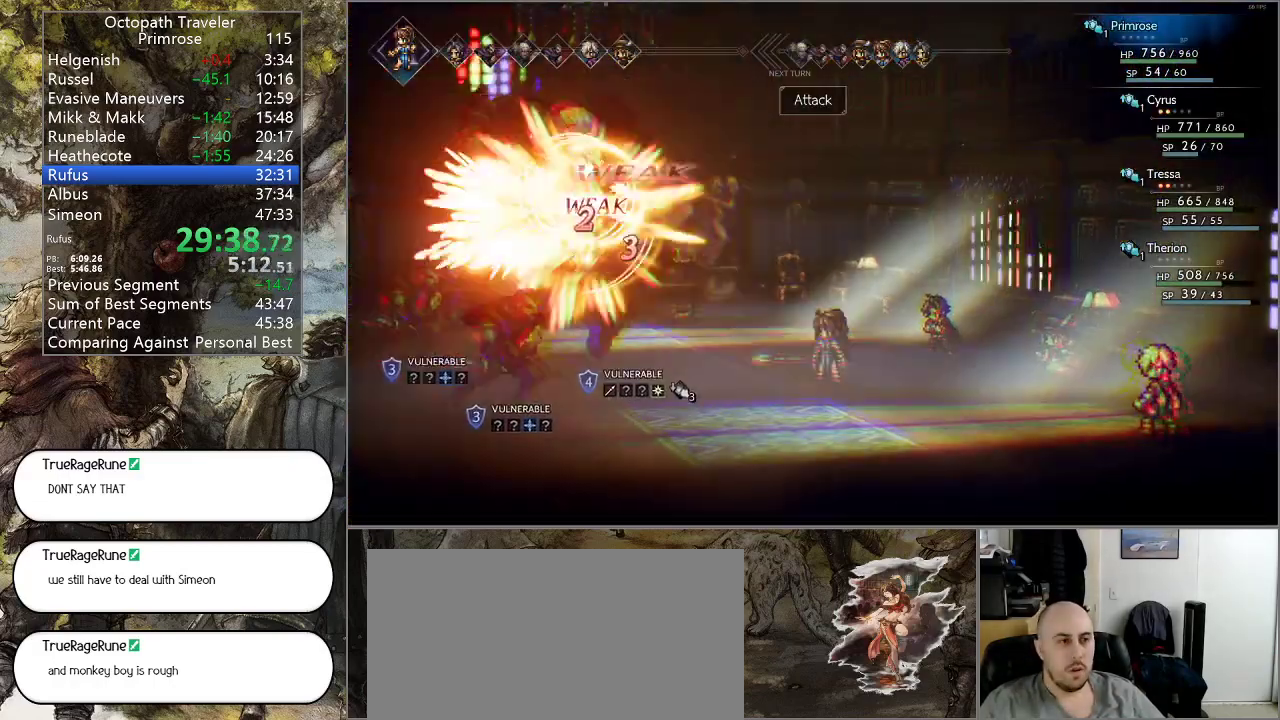
{"buttons": ["CROSS"], "left_stick": "center", "right_stick": "center", "events": [[67, "CROSS", "up"], [167, "CROSS", "down"], [233, "CROSS", "up"], [333, "CROSS", "down"], [433, "CROSS", "up"], [500, "CROSS", "down"]]}